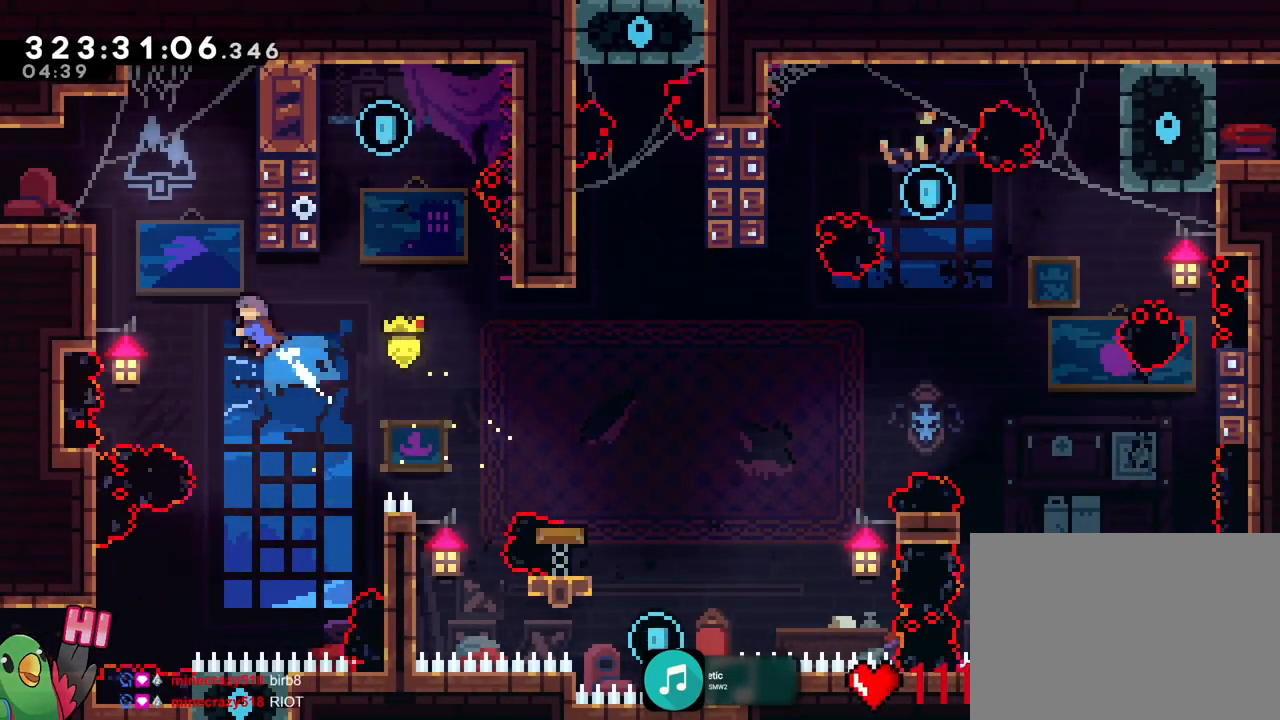
Gameplay with a controller (Nintendo layout); each line is a JSON object with the inputs held at the frame after it. "events" lists button and stick changes between this image and that frame as [ms after this image, input, new state], when the widget could be followed in between. Not read: HOME L3 R3 SELECT.
{"buttons": ["R1"], "left_stick": "up-left", "right_stick": "center", "events": [[100, "Y", "up"], [150, "B", "up"], [400, "B", "down"], [484, "B", "up"]]}
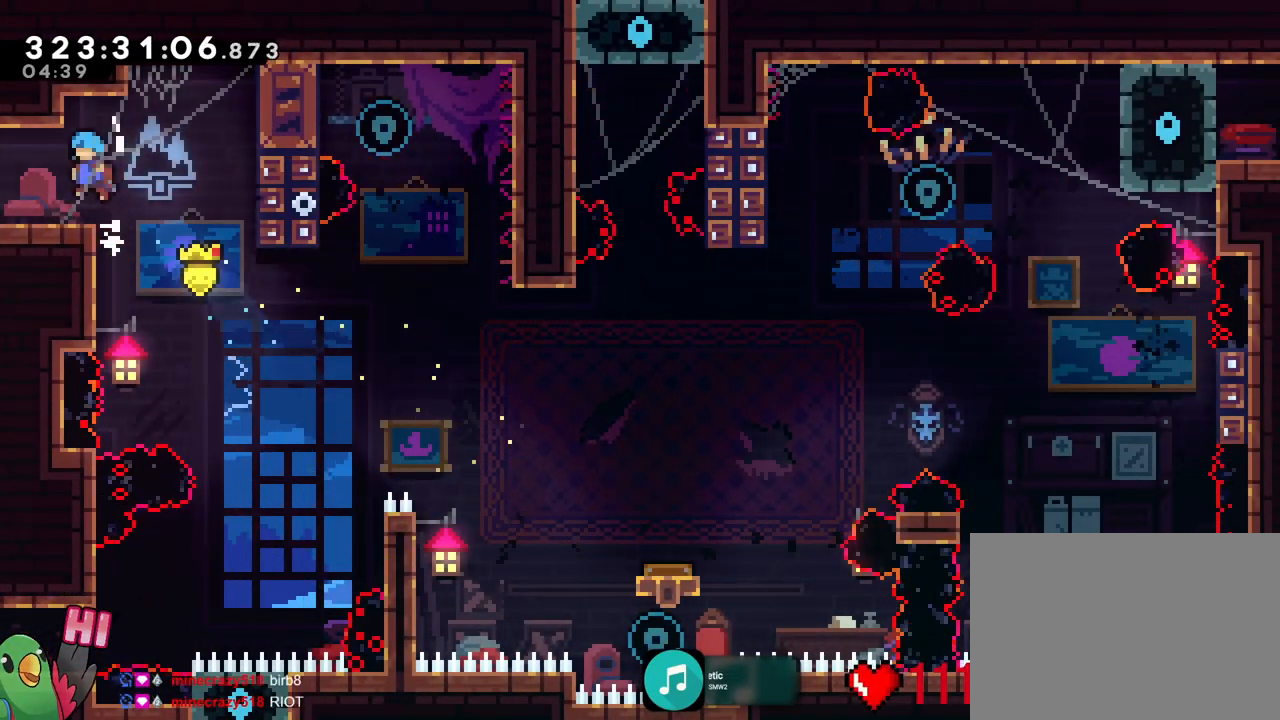
{"buttons": [], "left_stick": "left", "right_stick": "center"}
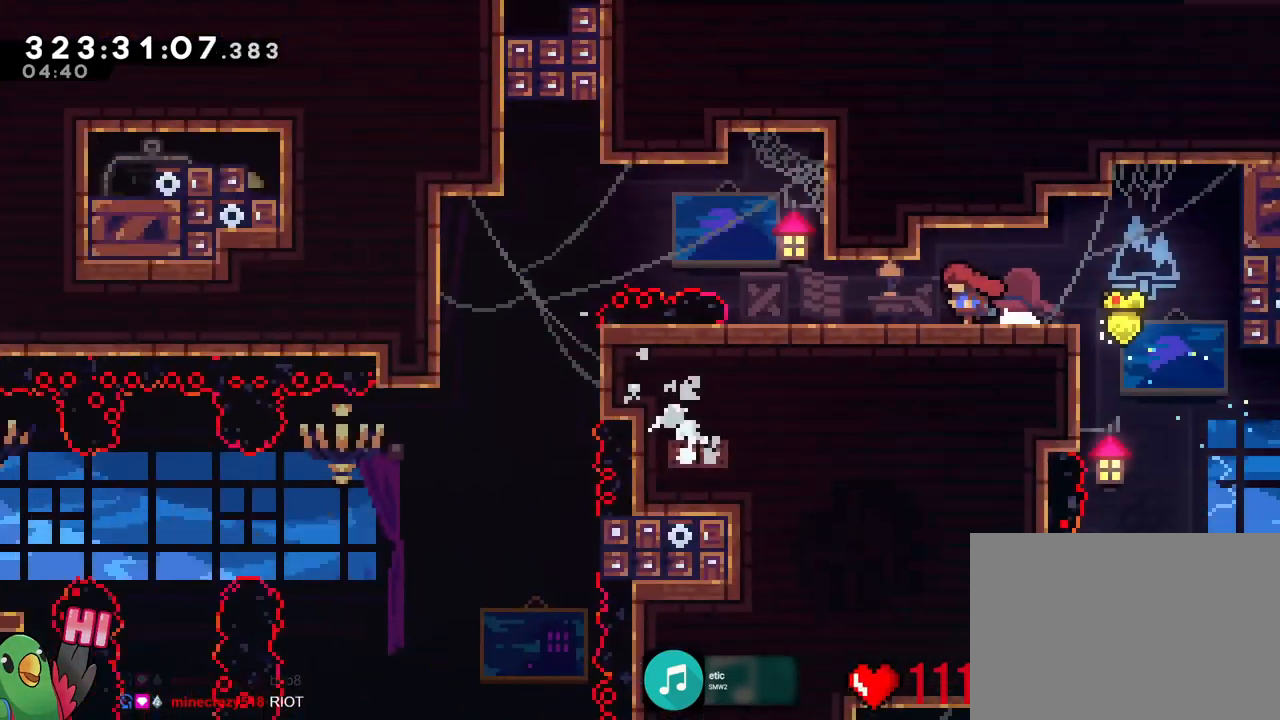
{"buttons": ["R1"], "left_stick": "left", "right_stick": "center", "events": [[234, "R1", "down"]]}
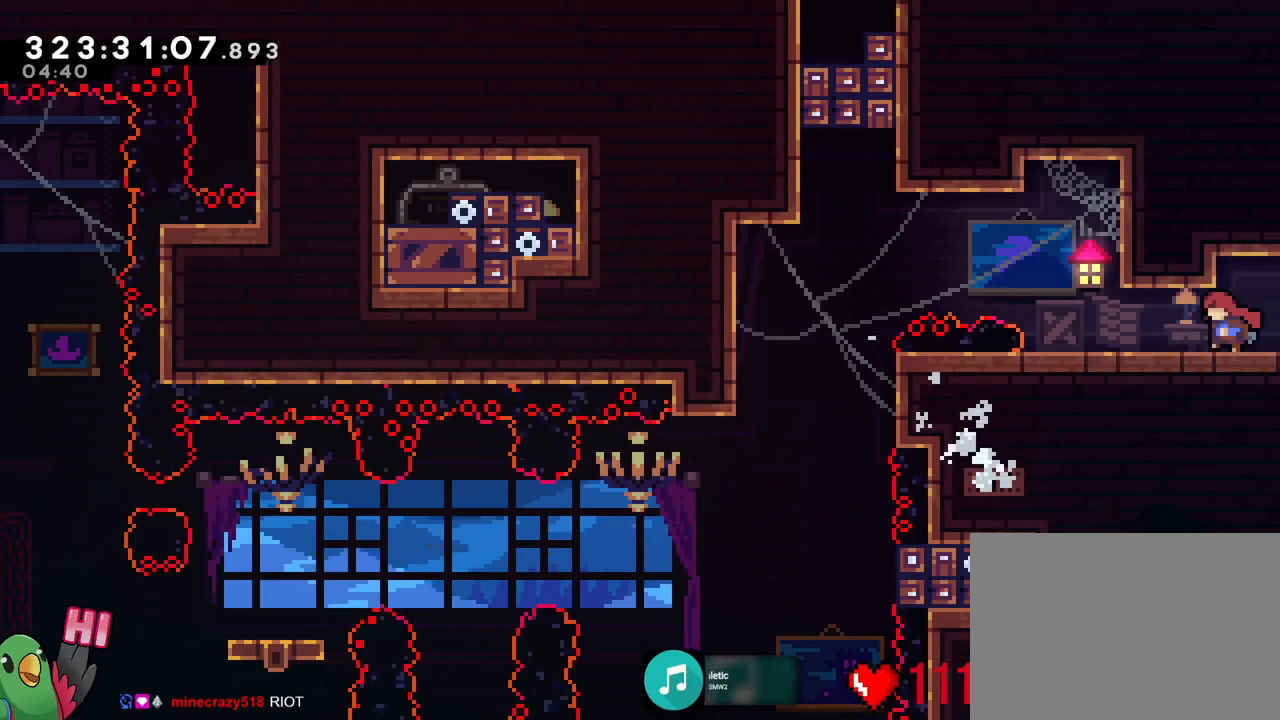
{"buttons": ["R1"], "left_stick": "center", "right_stick": "center", "events": [[50, "left_stick", "center"]]}
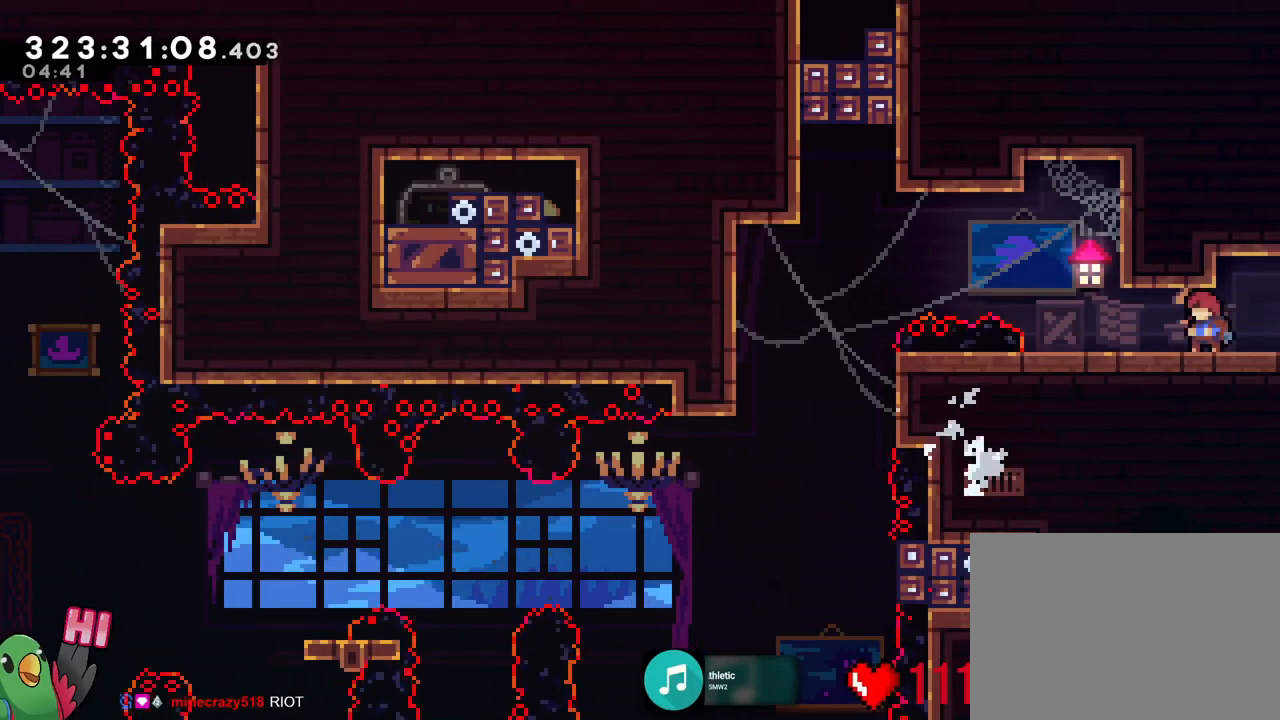
{"buttons": ["R1"], "left_stick": "center", "right_stick": "center", "events": []}
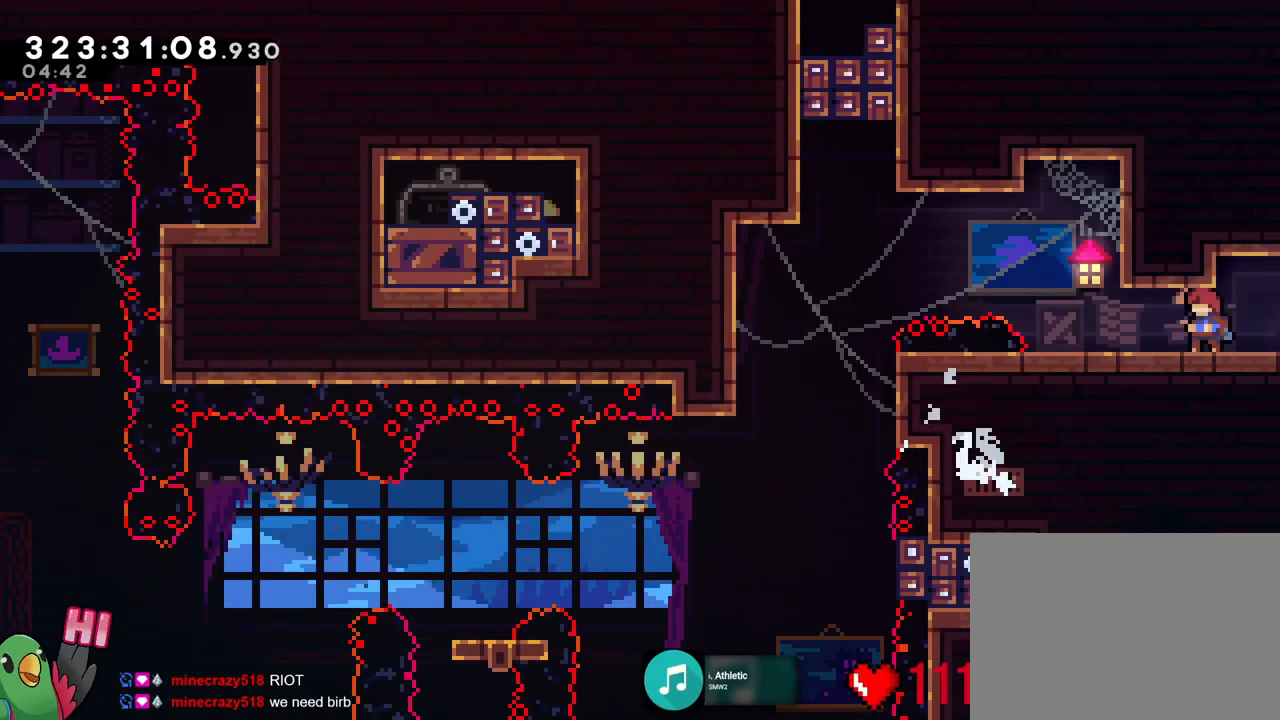
{"buttons": ["R1"], "left_stick": "center", "right_stick": "center", "events": []}
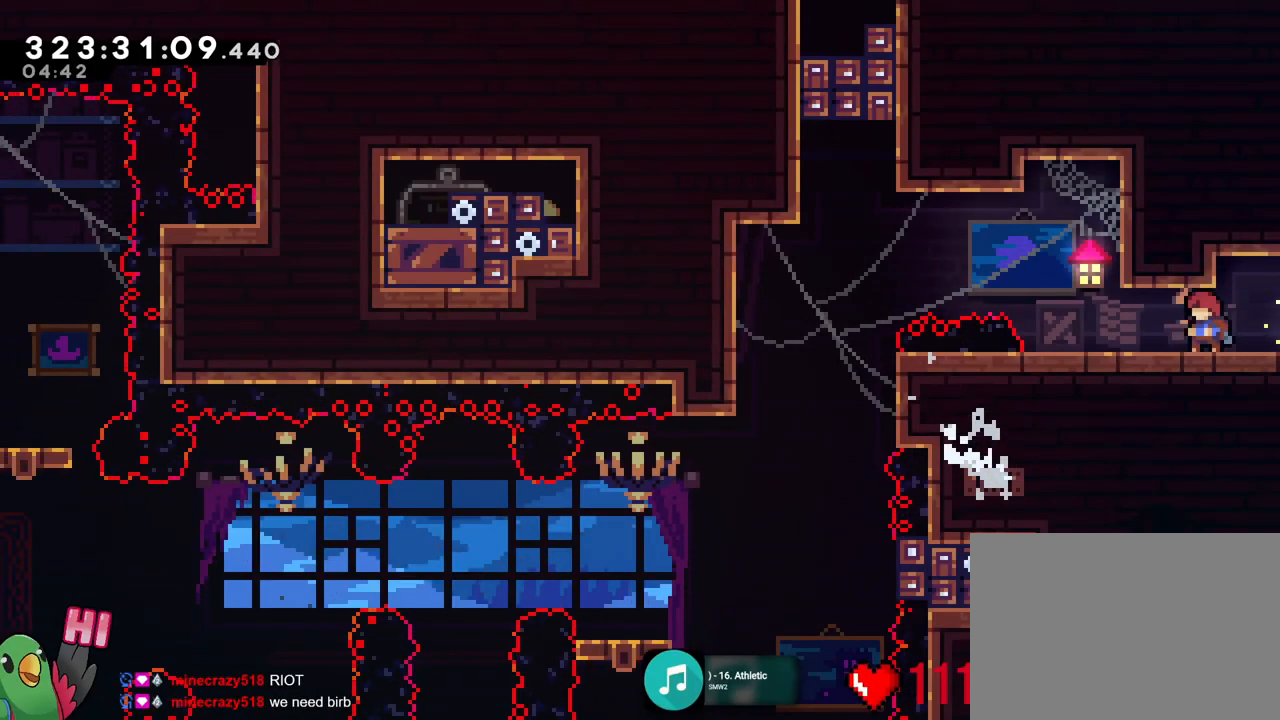
{"buttons": ["R1"], "left_stick": "center", "right_stick": "center", "events": []}
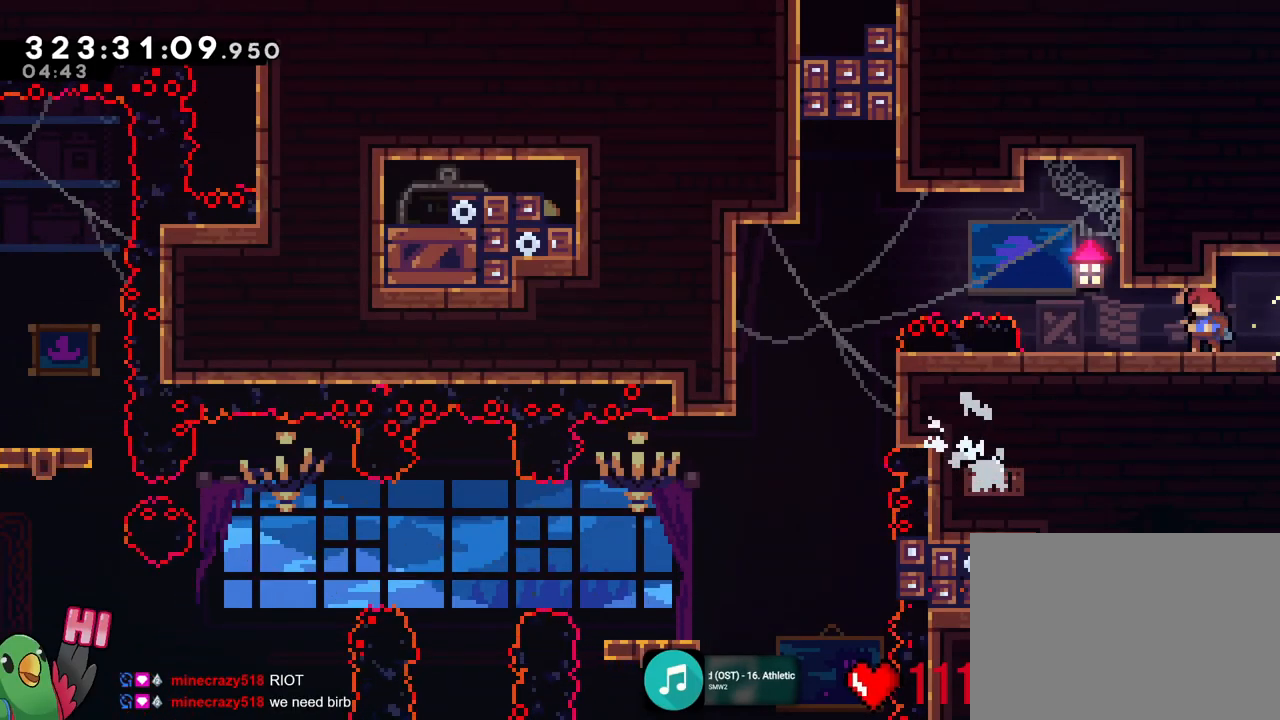
{"buttons": ["R1"], "left_stick": "center", "right_stick": "center", "events": [[66, "left_stick", "left"], [216, "left_stick", "center"], [350, "left_stick", "right"], [433, "left_stick", "center"]]}
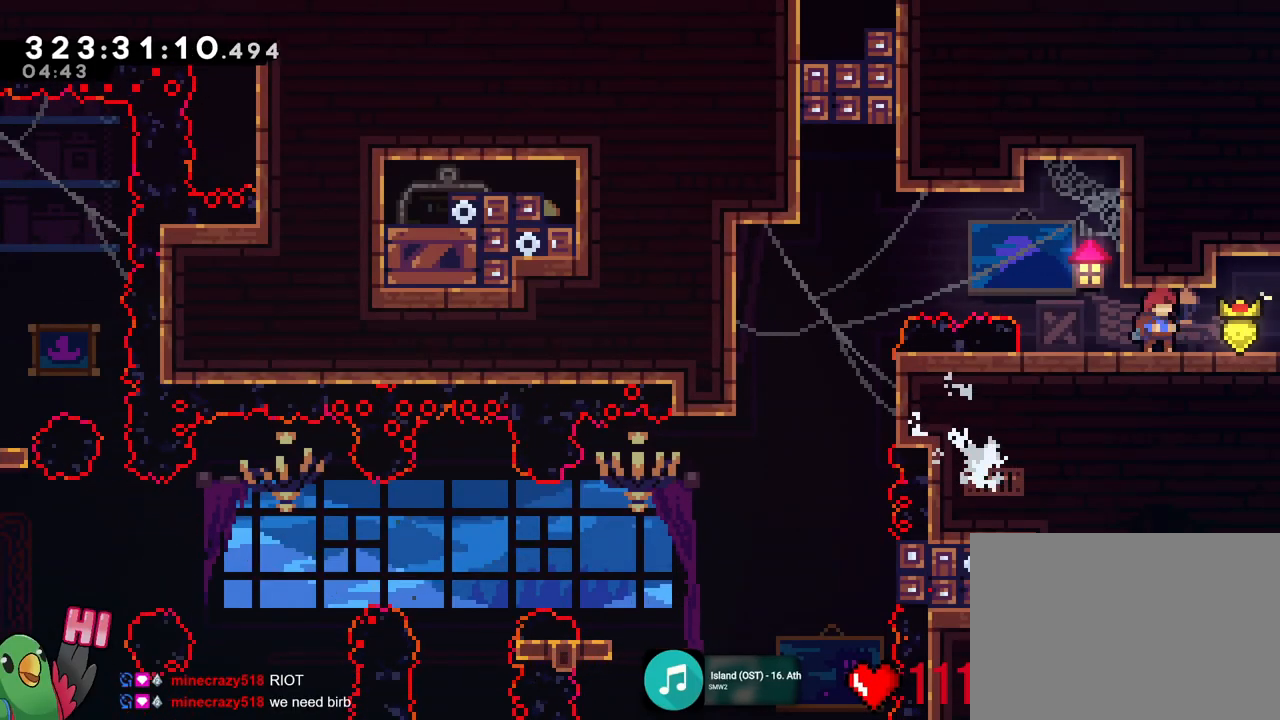
{"buttons": ["R1"], "left_stick": "center", "right_stick": "center", "events": []}
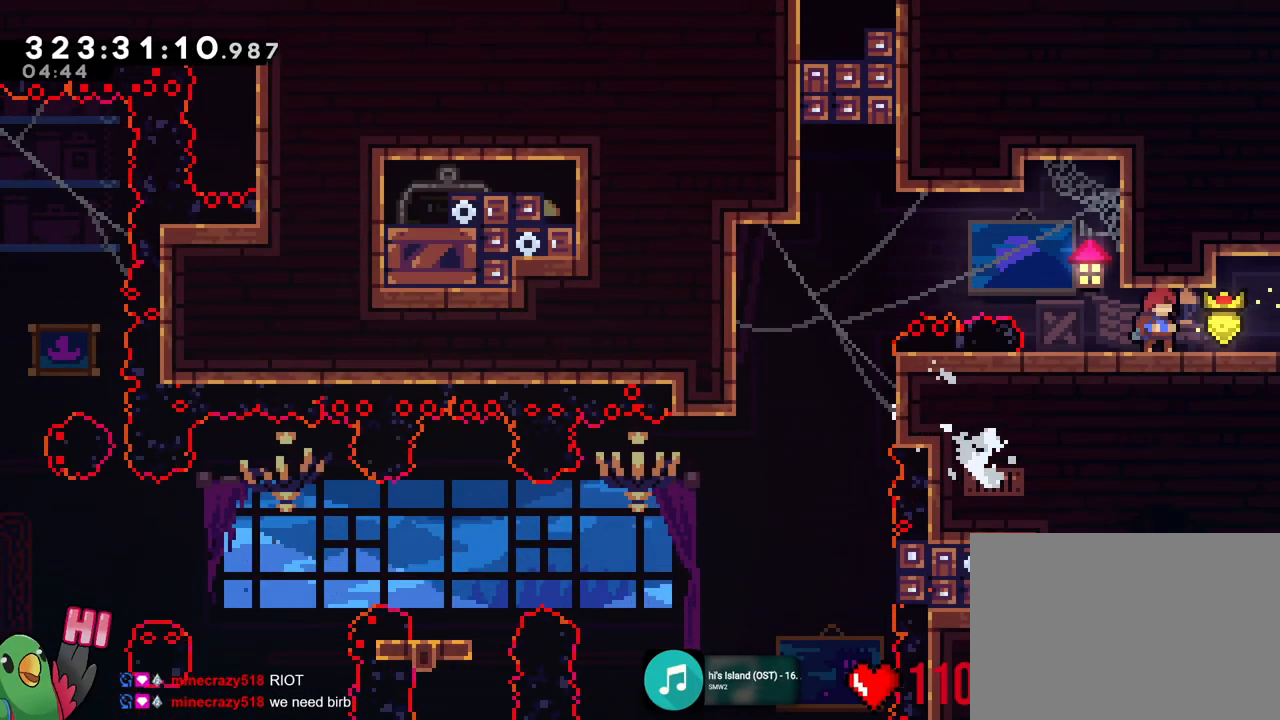
{"buttons": ["B", "R1"], "left_stick": "right", "right_stick": "center", "events": [[50, "B", "down"], [500, "left_stick", "right"]]}
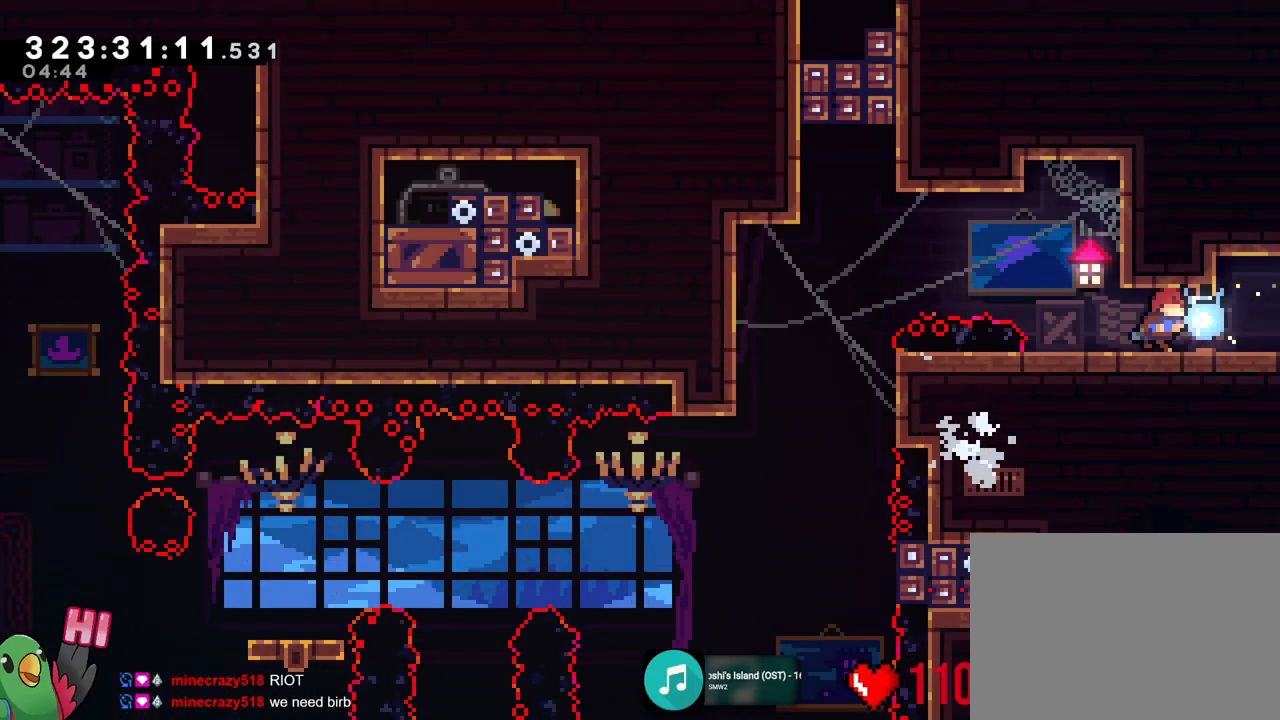
{"buttons": ["B", "R1"], "left_stick": "right", "right_stick": "center", "events": []}
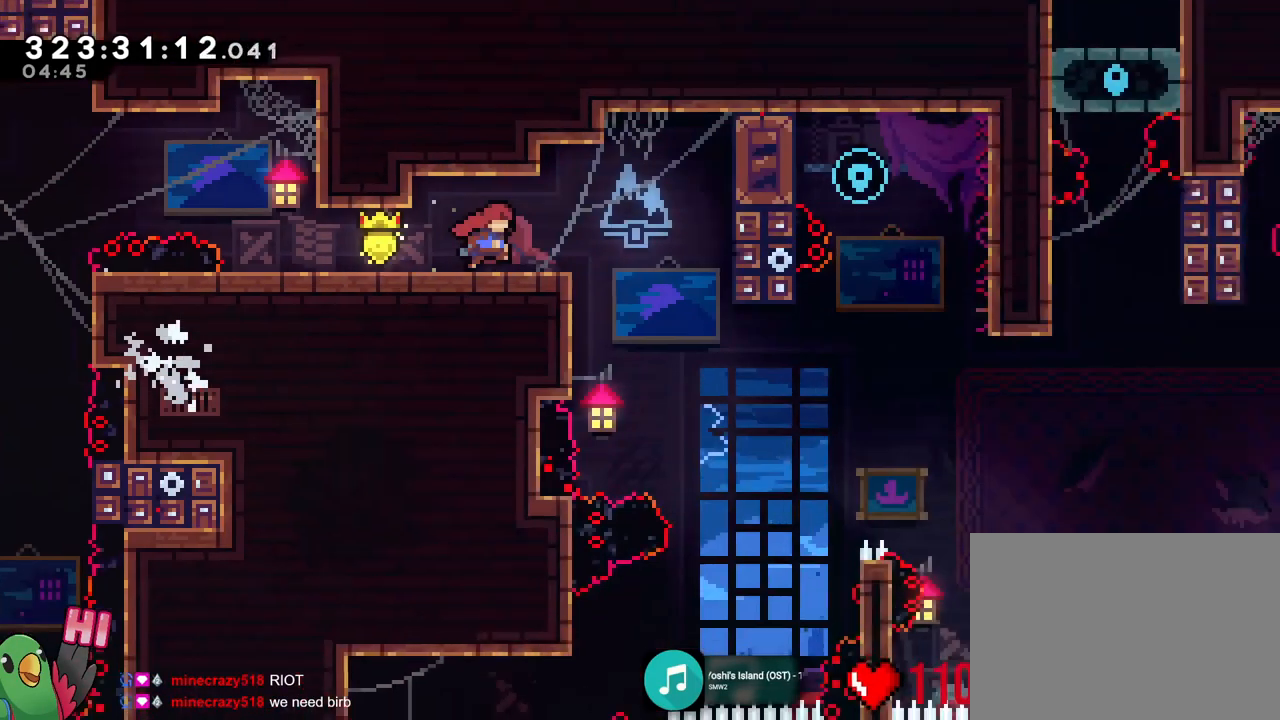
{"buttons": ["B", "R1"], "left_stick": "right", "right_stick": "center", "events": []}